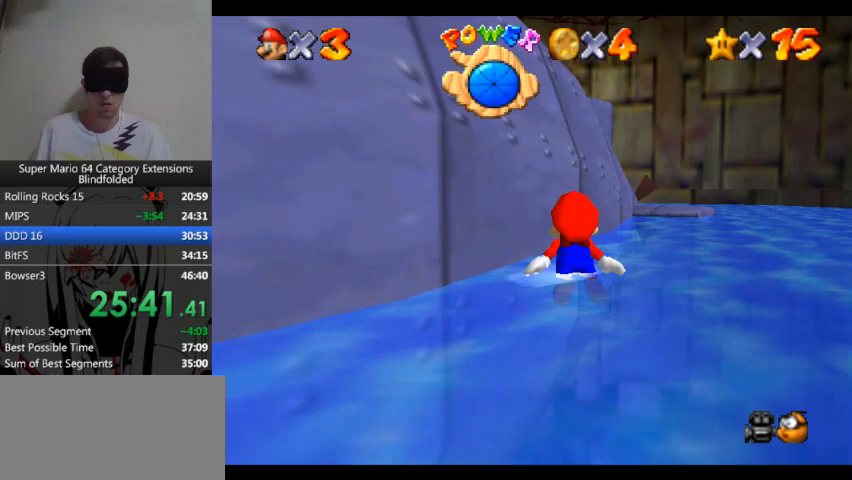
Gameplay with a controller (Xbox layout); each line is a JSON object with the inputs held at the frame after it. "events" lists button and stick changes between this image and that frame as [ms after this image, input, new state], when the widget could be followed in between. Not read: L1 L2 R1 R2.
{"buttons": ["A"], "left_stick": "down", "right_stick": "center", "events": [[133, "A", "up"], [233, "A", "down"]]}
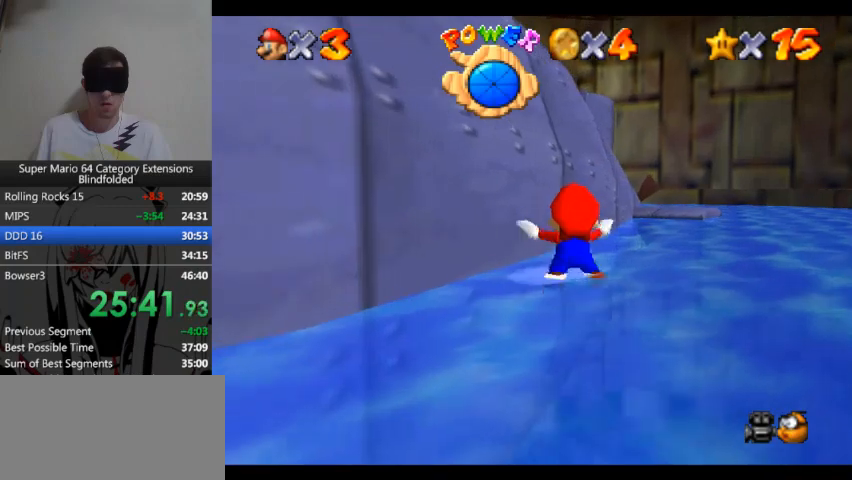
{"buttons": ["A"], "left_stick": "down", "right_stick": "center", "events": [[267, "A", "up"], [400, "A", "down"]]}
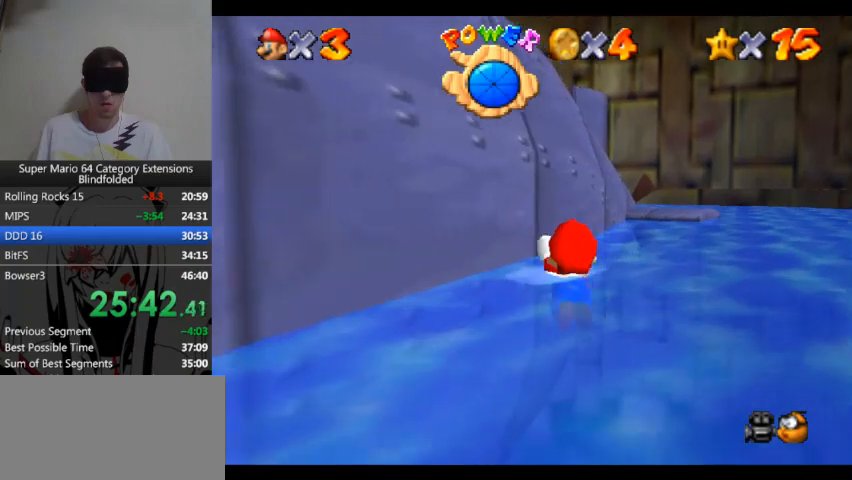
{"buttons": [], "left_stick": "down", "right_stick": "center", "events": [[433, "A", "up"]]}
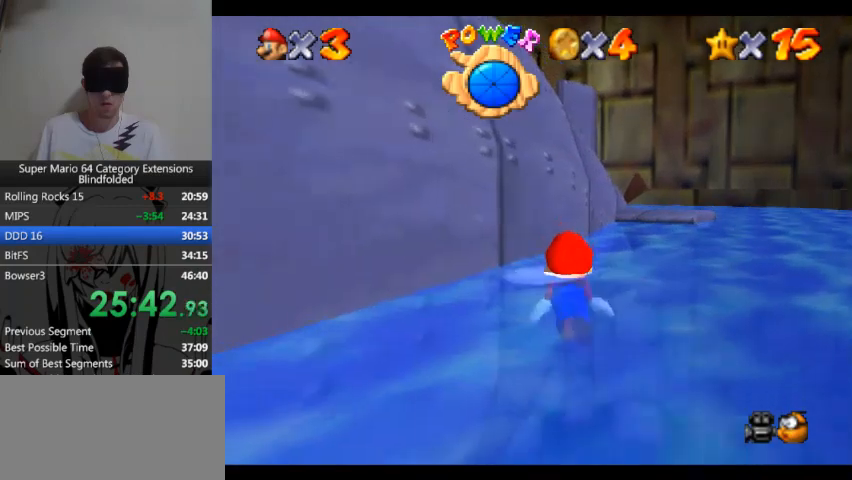
{"buttons": ["A"], "left_stick": "down", "right_stick": "center", "events": [[67, "A", "down"]]}
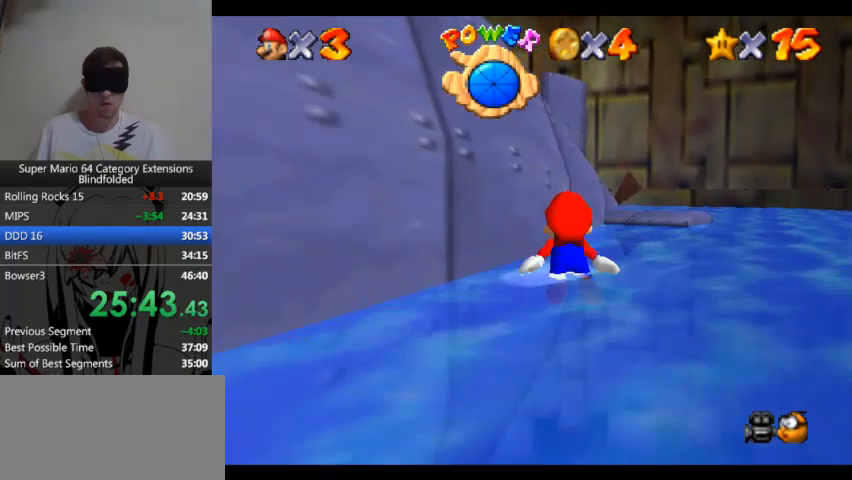
{"buttons": ["A"], "left_stick": "down", "right_stick": "center", "events": [[100, "A", "up"], [233, "A", "down"]]}
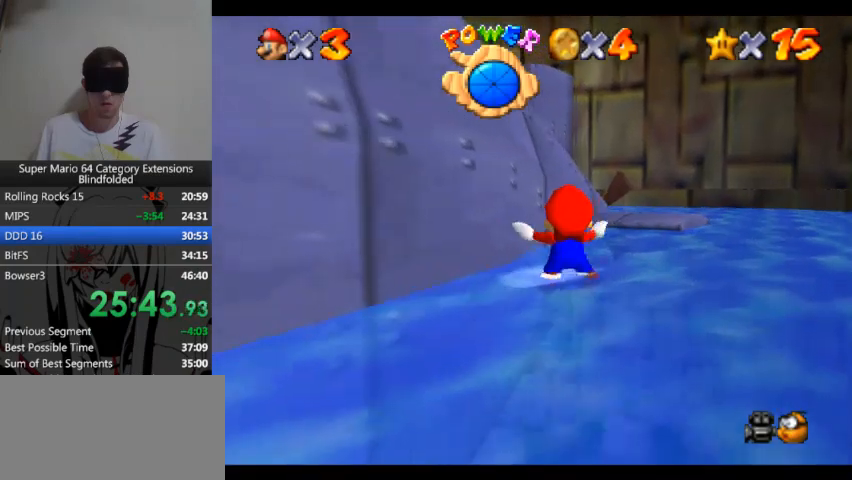
{"buttons": ["A"], "left_stick": "down", "right_stick": "center", "events": [[267, "A", "up"], [400, "A", "down"]]}
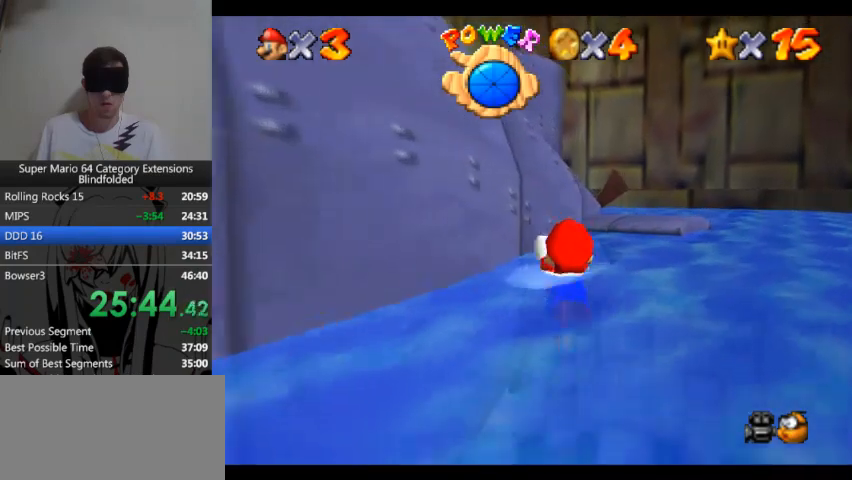
{"buttons": [], "left_stick": "down", "right_stick": "center", "events": [[400, "A", "up"]]}
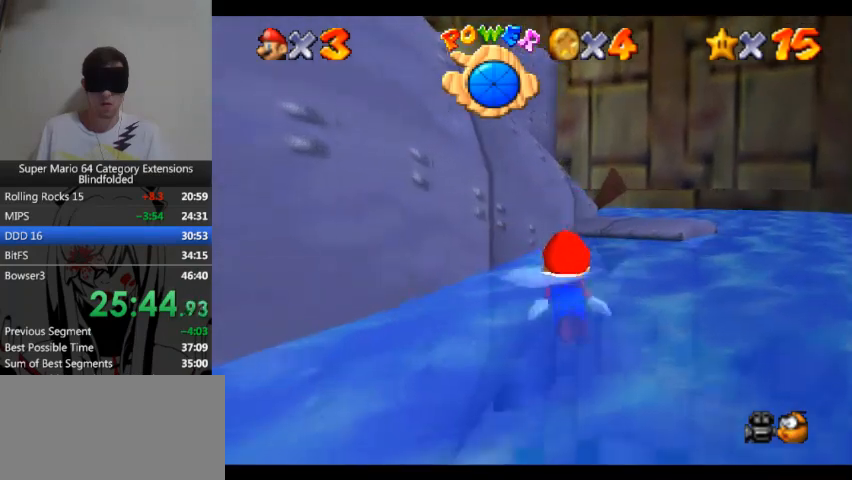
{"buttons": ["A"], "left_stick": "down", "right_stick": "center", "events": [[33, "A", "down"]]}
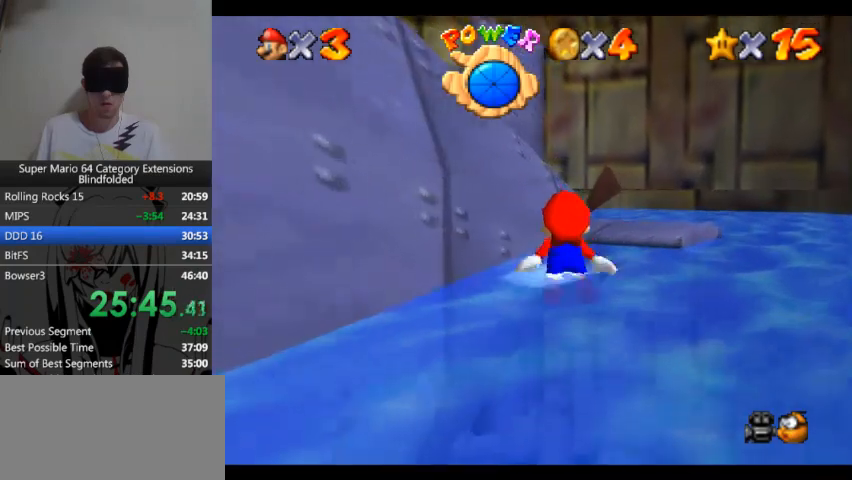
{"buttons": ["A"], "left_stick": "down", "right_stick": "center", "events": [[100, "A", "up"], [233, "A", "down"]]}
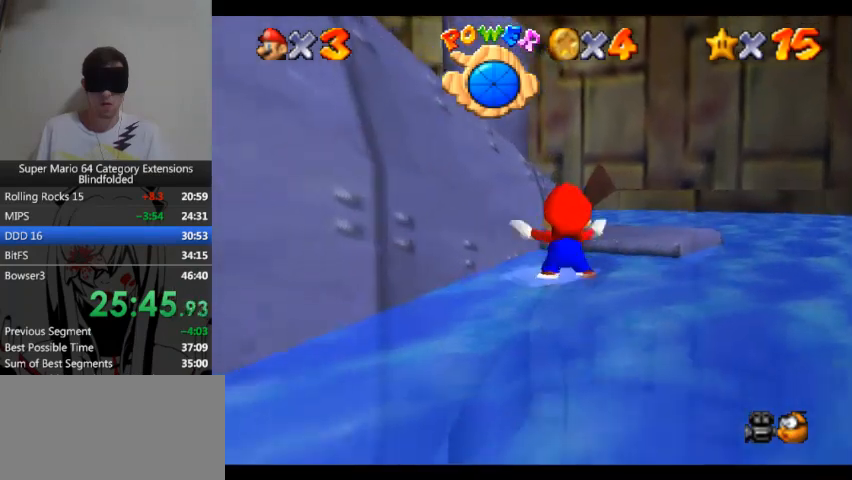
{"buttons": ["A"], "left_stick": "down", "right_stick": "center", "events": [[267, "A", "up"], [367, "A", "down"]]}
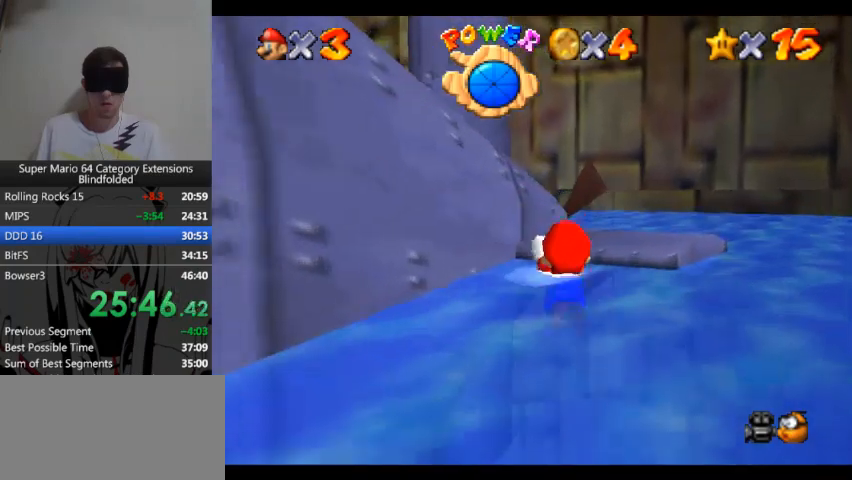
{"buttons": [], "left_stick": "down", "right_stick": "center", "events": [[433, "A", "up"]]}
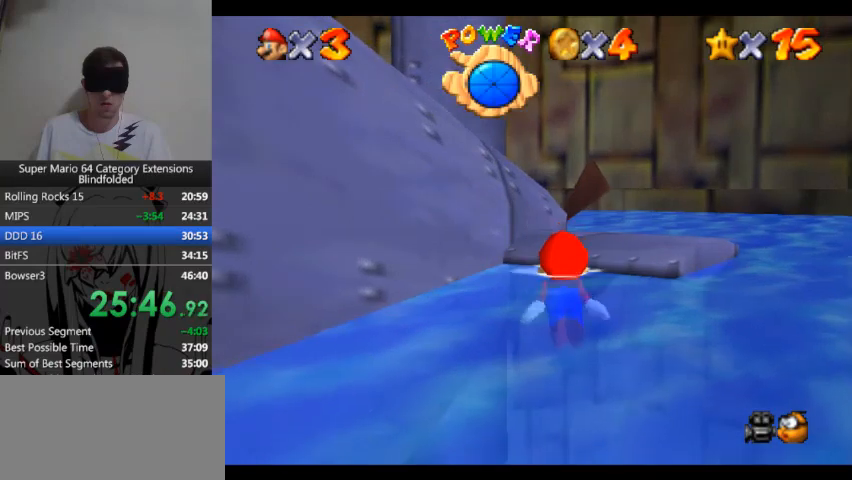
{"buttons": ["A"], "left_stick": "down", "right_stick": "center", "events": [[33, "A", "down"]]}
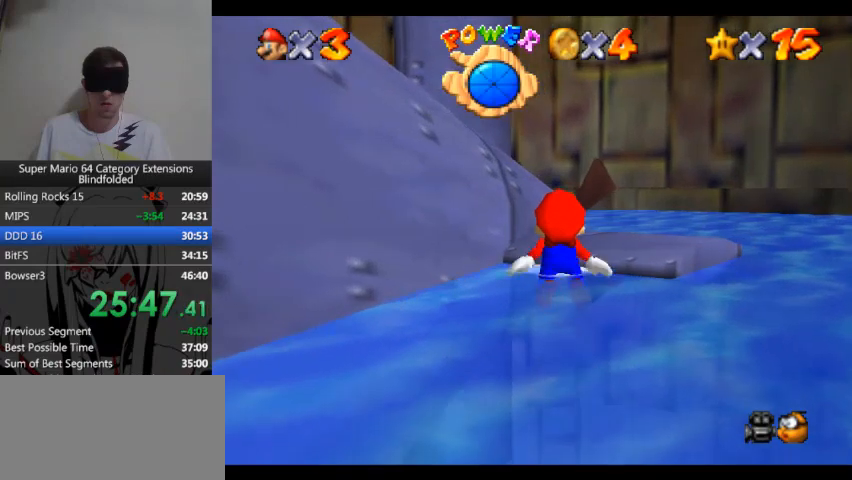
{"buttons": ["A"], "left_stick": "down", "right_stick": "center", "events": [[100, "A", "up"], [200, "A", "down"]]}
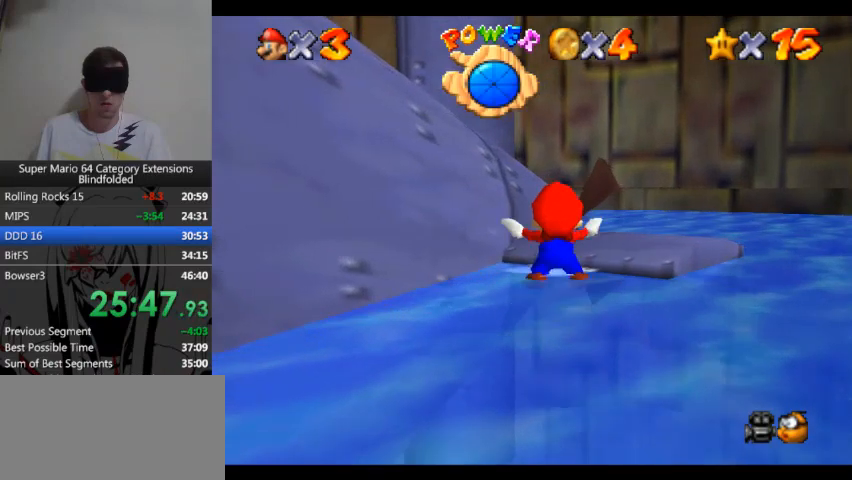
{"buttons": ["A"], "left_stick": "down", "right_stick": "center", "events": [[200, "A", "up"], [333, "A", "down"]]}
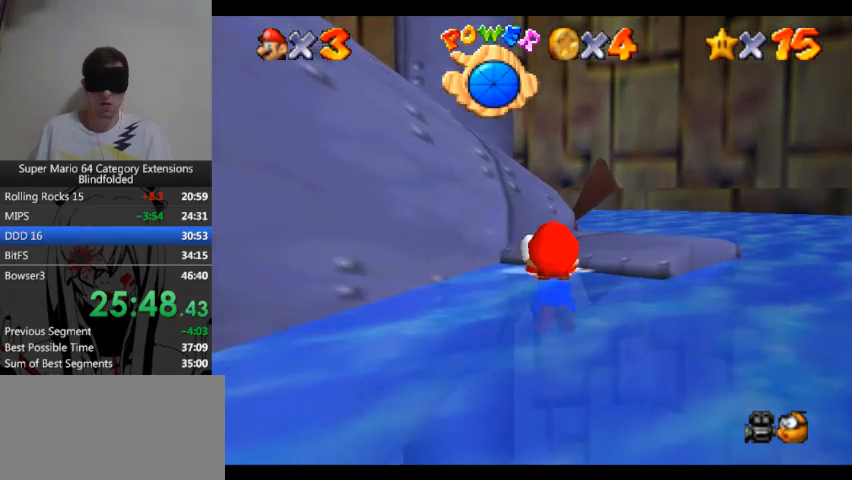
{"buttons": ["A"], "left_stick": "down", "right_stick": "center", "events": [[333, "A", "up"], [500, "A", "down"]]}
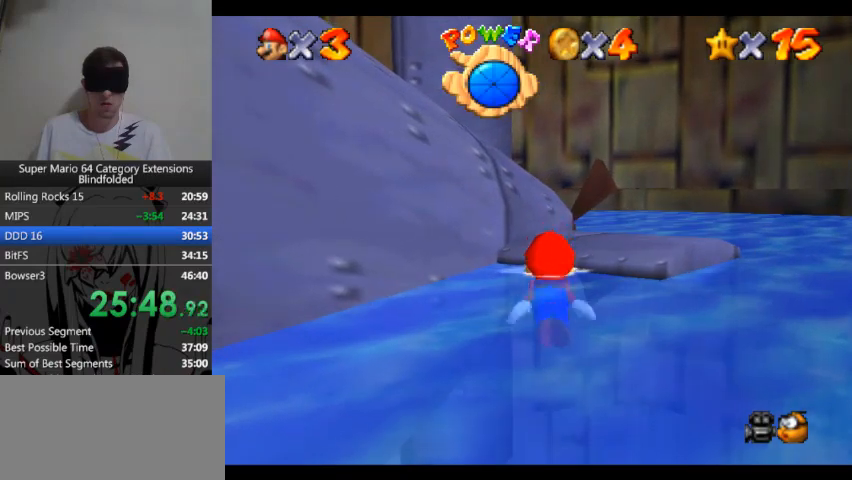
{"buttons": ["A"], "left_stick": "down", "right_stick": "center"}
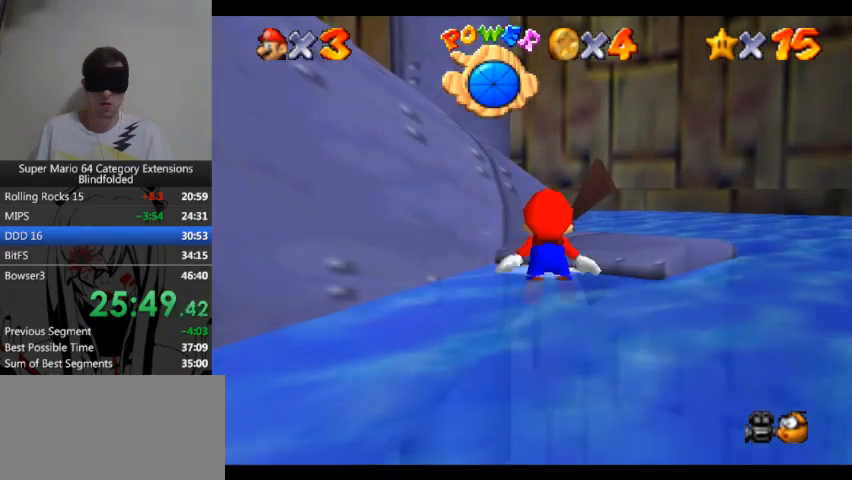
{"buttons": ["A"], "left_stick": "down", "right_stick": "center", "events": [[33, "A", "up"], [167, "A", "down"]]}
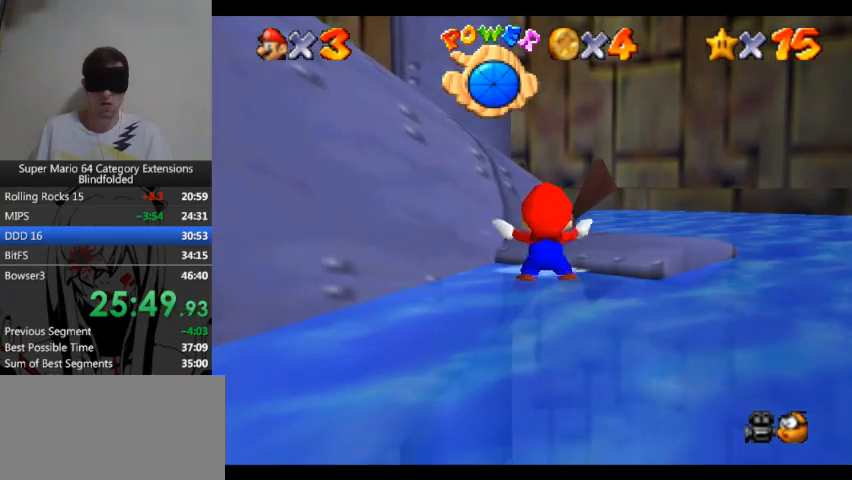
{"buttons": ["A"], "left_stick": "down", "right_stick": "center", "events": [[167, "A", "up"], [300, "A", "down"]]}
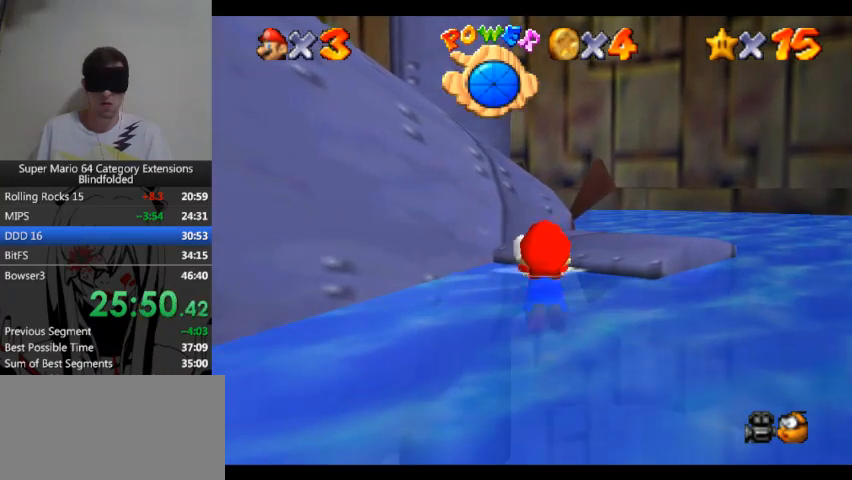
{"buttons": ["A"], "left_stick": "down", "right_stick": "center", "events": [[333, "A", "up"], [467, "A", "down"]]}
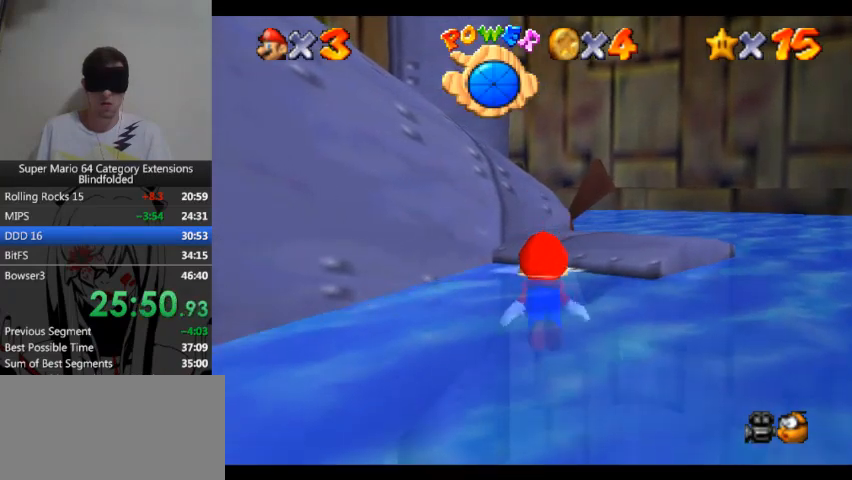
{"buttons": [], "left_stick": "down", "right_stick": "center", "events": [[500, "A", "up"]]}
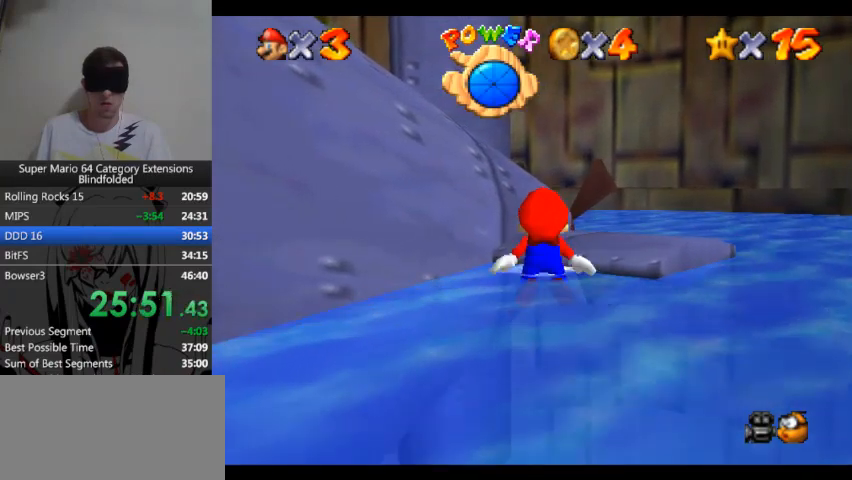
{"buttons": ["A"], "left_stick": "down", "right_stick": "center", "events": [[133, "A", "down"]]}
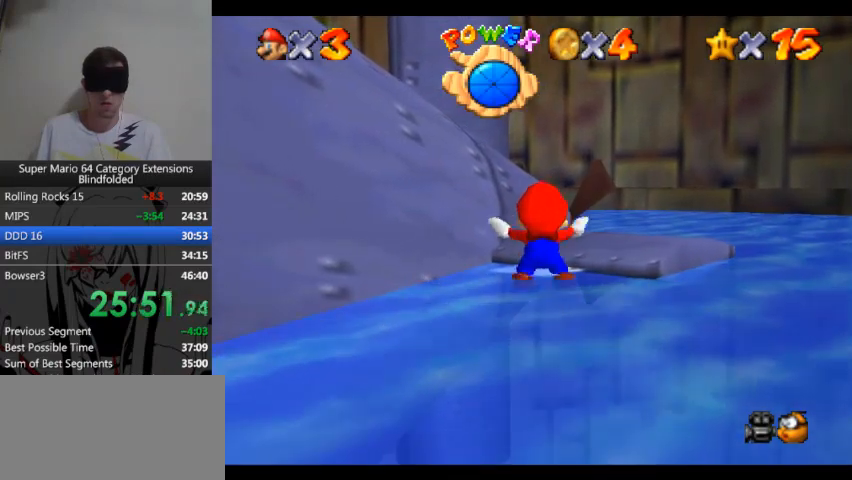
{"buttons": ["A"], "left_stick": "down", "right_stick": "center", "events": [[167, "A", "up"], [300, "A", "down"]]}
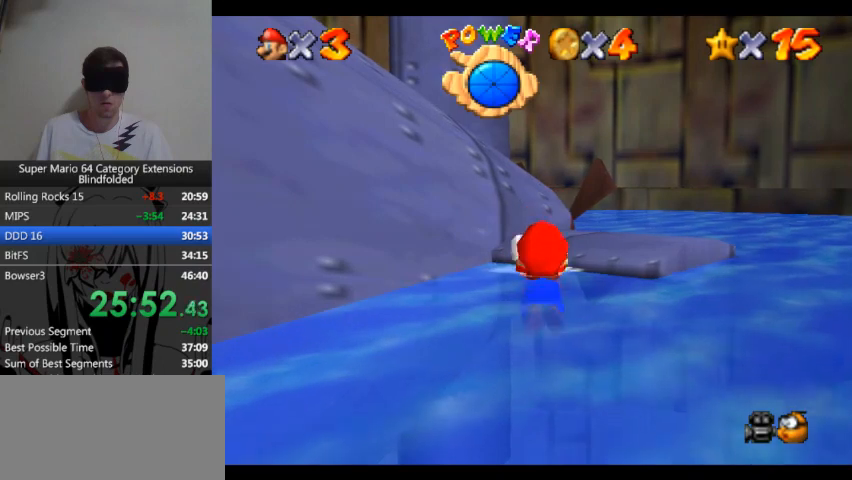
{"buttons": [], "left_stick": "down", "right_stick": "center", "events": [[367, "A", "up"]]}
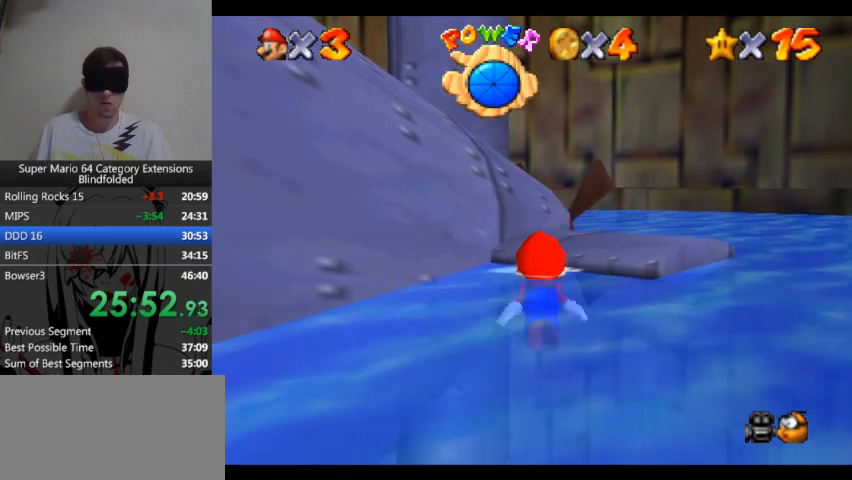
{"buttons": [], "left_stick": "down", "right_stick": "center"}
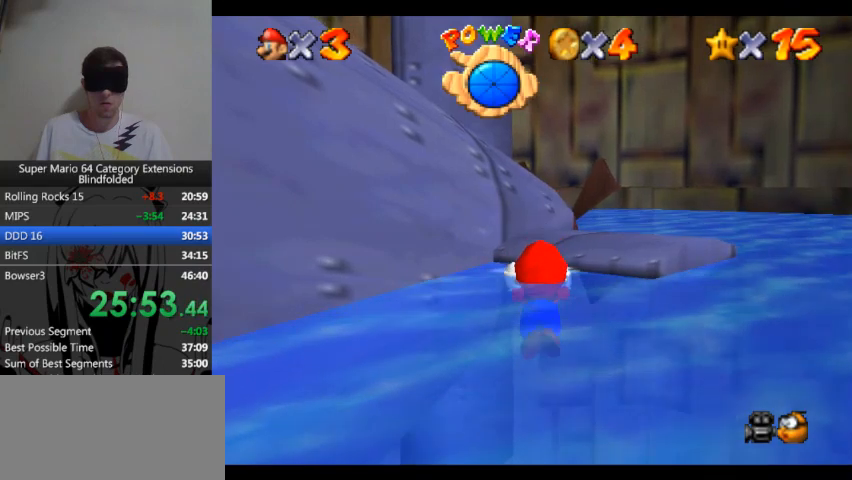
{"buttons": [], "left_stick": "down", "right_stick": "center"}
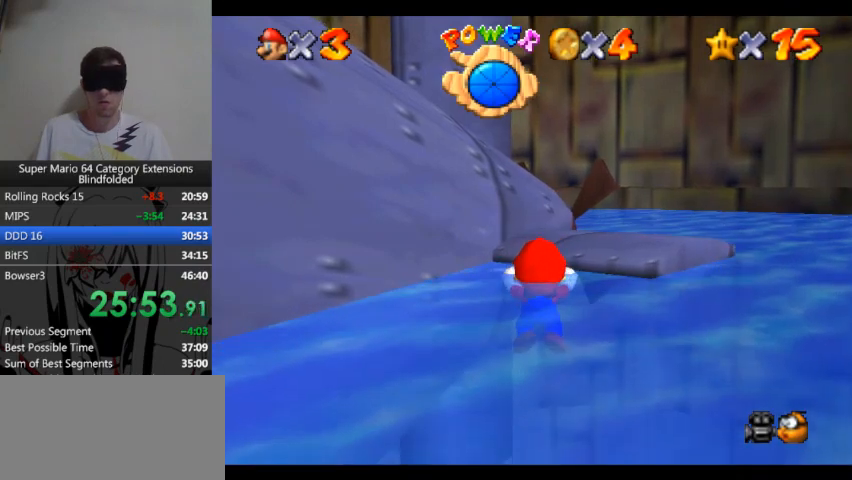
{"buttons": [], "left_stick": "down", "right_stick": "center"}